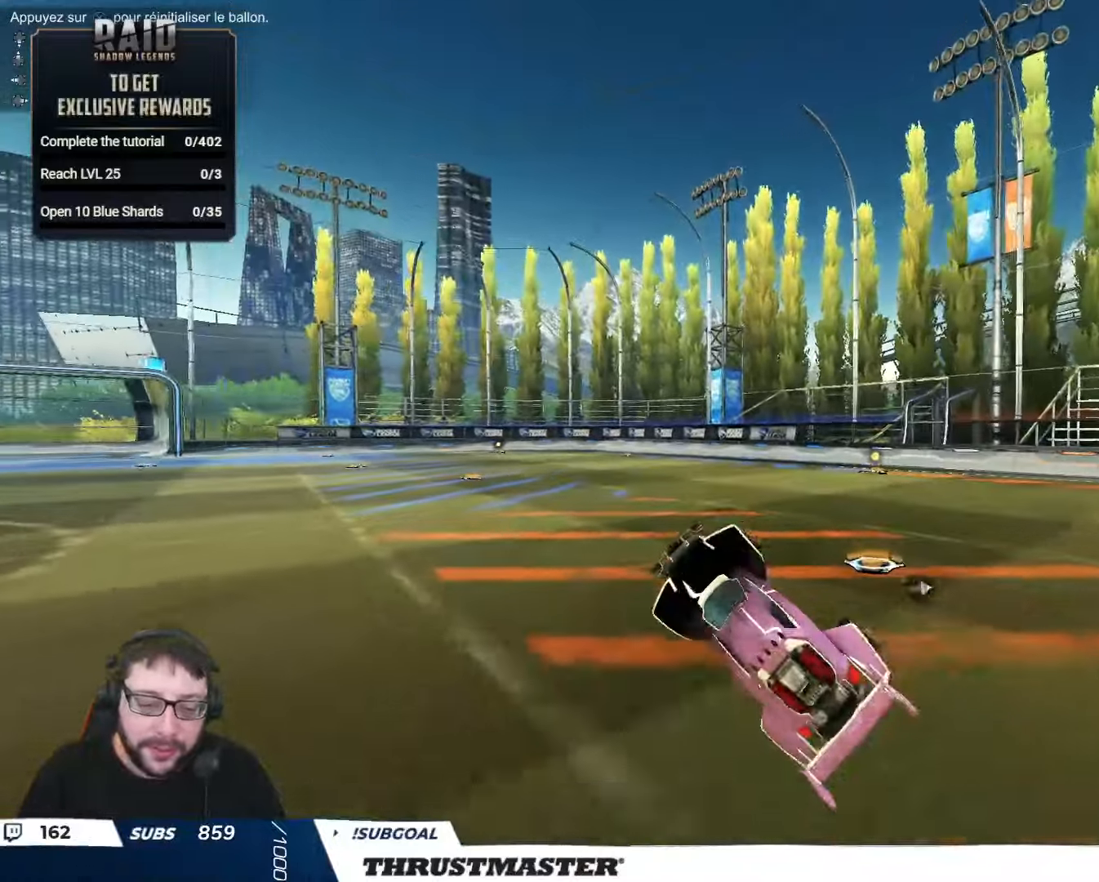
Gameplay with a controller (Xbox layout); each line is a JSON object with the inputs held at the frame after it. "events" lists button and stick changes between this image and that frame as [ms after this image, input, new state], when the widget could be followed in between.
{"buttons": [], "left_stick": "center", "right_stick": "center", "events": [[117, "R1", "up"], [267, "left_stick", "center"]]}
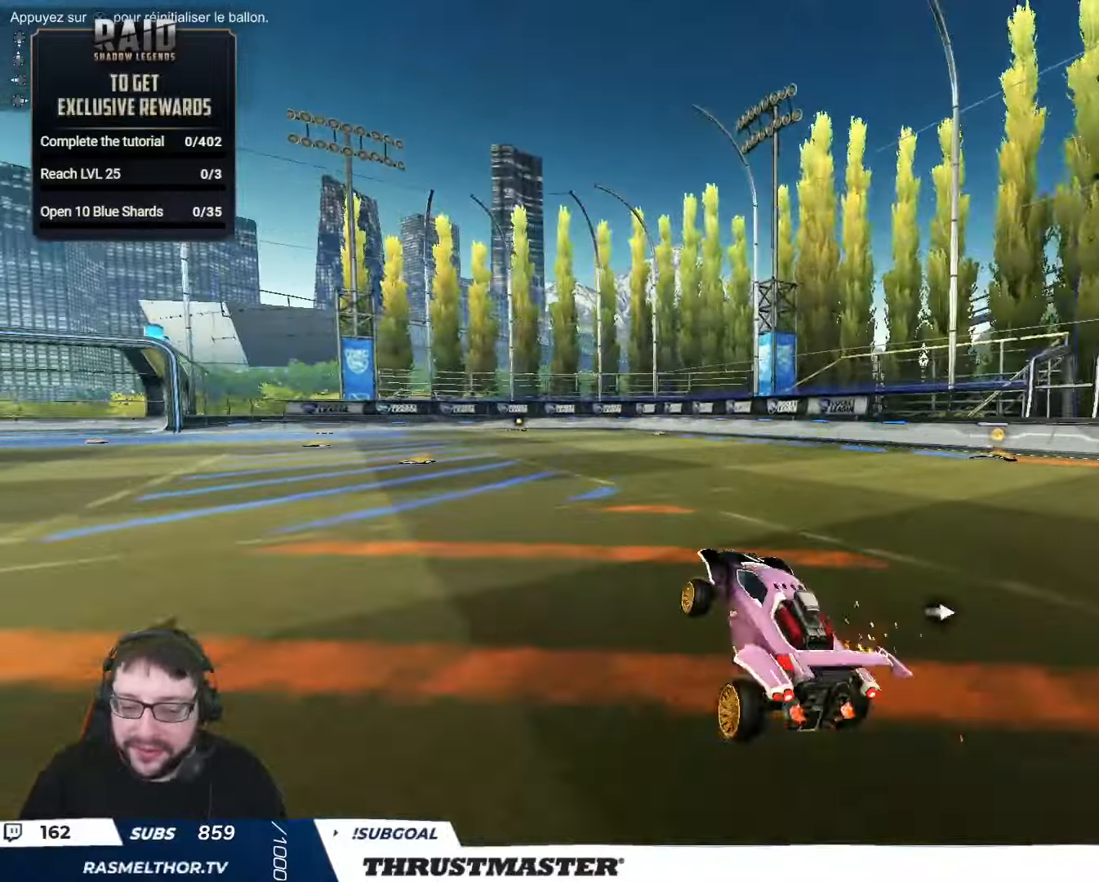
{"buttons": [], "left_stick": "down", "right_stick": "center", "events": [[150, "left_stick", "down"], [267, "A", "down"], [334, "A", "up"], [384, "A", "down"], [484, "A", "up"]]}
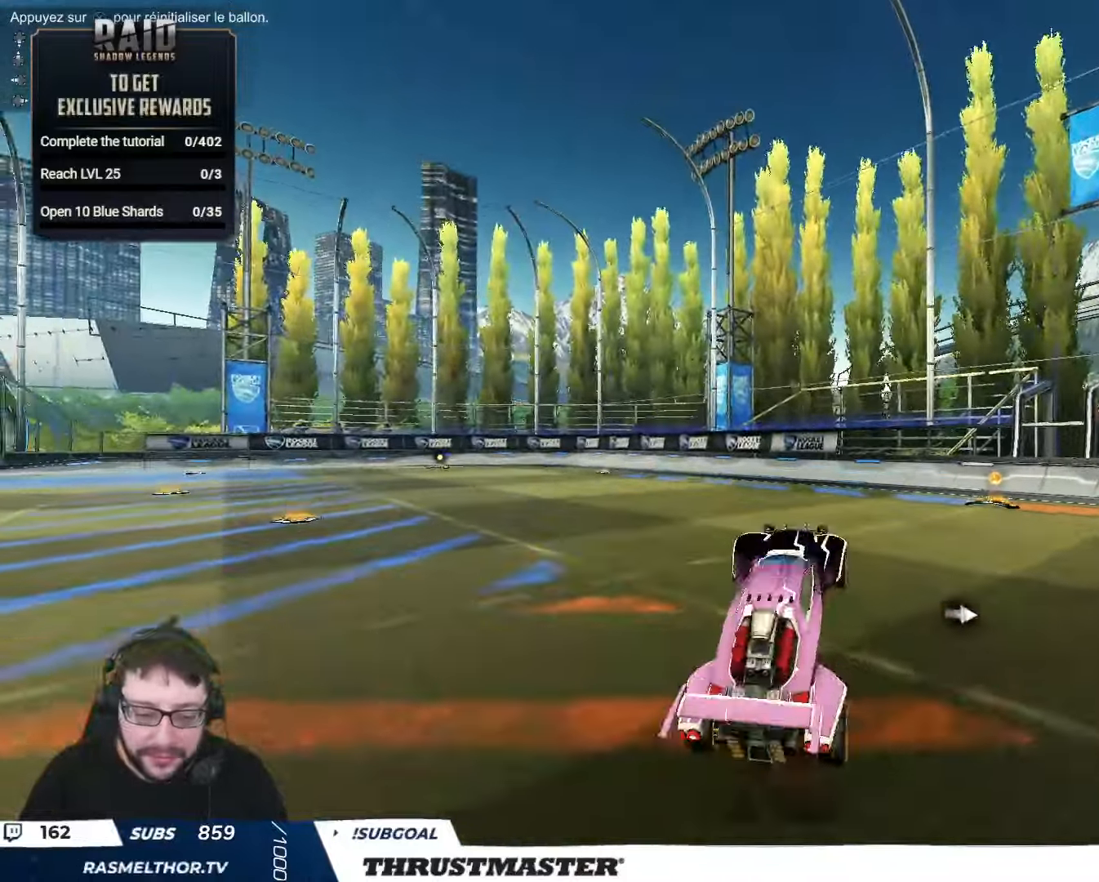
{"buttons": ["R1"], "left_stick": "up", "right_stick": "center", "events": [[67, "left_stick", "up"], [84, "R1", "down"], [84, "R2", "down"], [317, "R2", "up"]]}
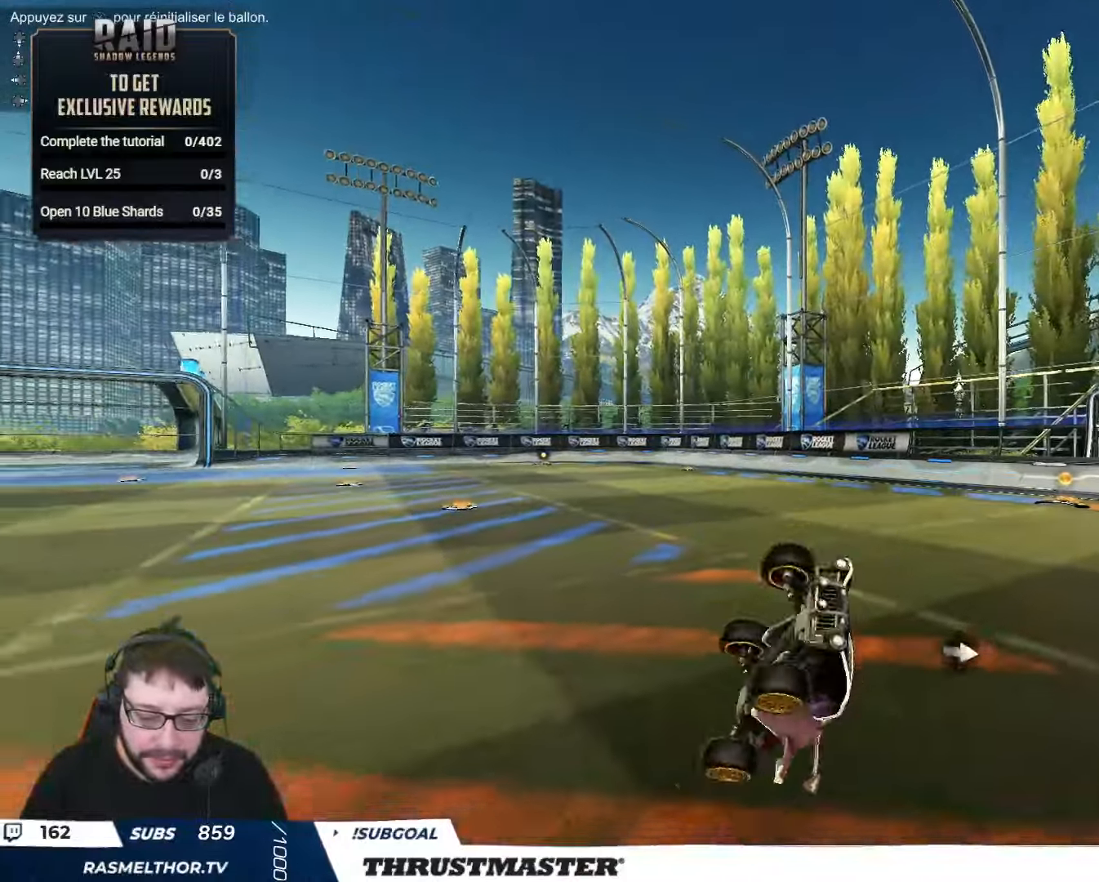
{"buttons": [], "left_stick": "center", "right_stick": "center", "events": [[184, "R1", "up"], [434, "left_stick", "center"]]}
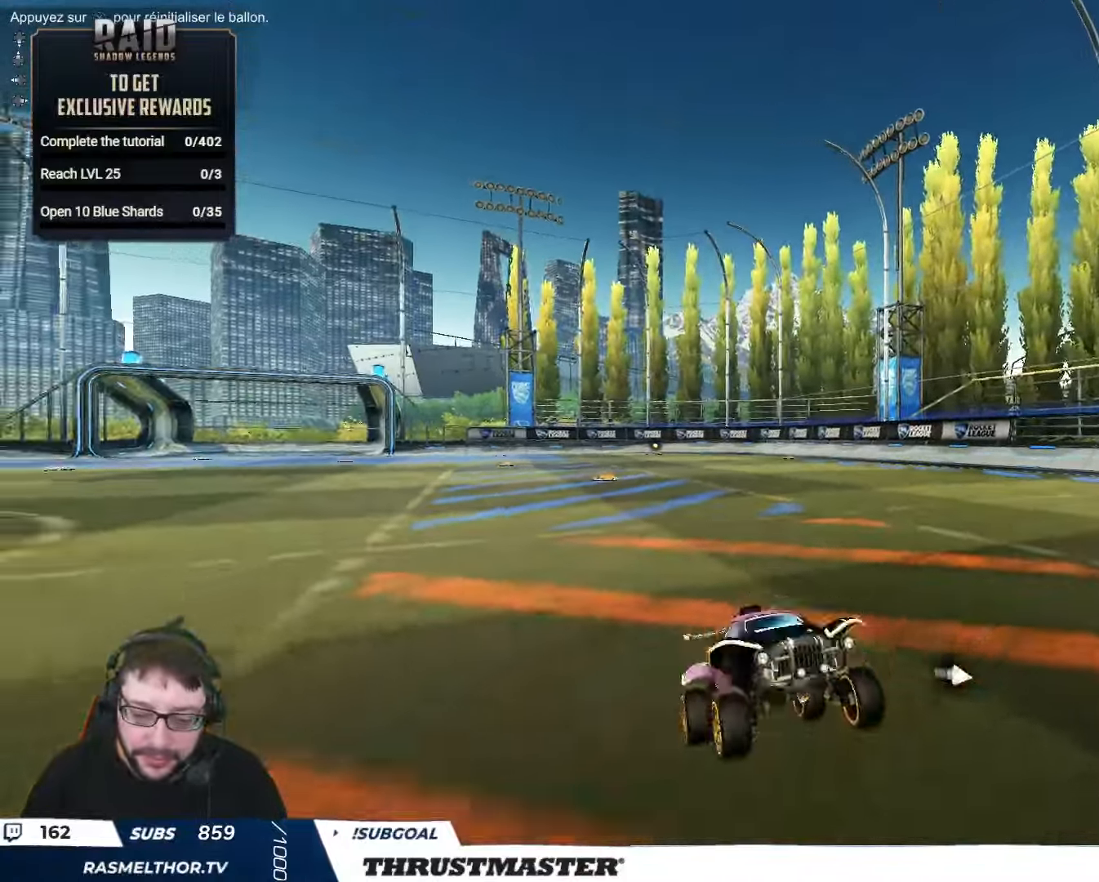
{"buttons": ["R1"], "left_stick": "center", "right_stick": "center", "events": [[150, "left_stick", "down"], [300, "A", "down"], [400, "A", "up"], [450, "right_stick", "down-left"], [484, "R1", "down"], [500, "left_stick", "center"], [500, "right_stick", "center"]]}
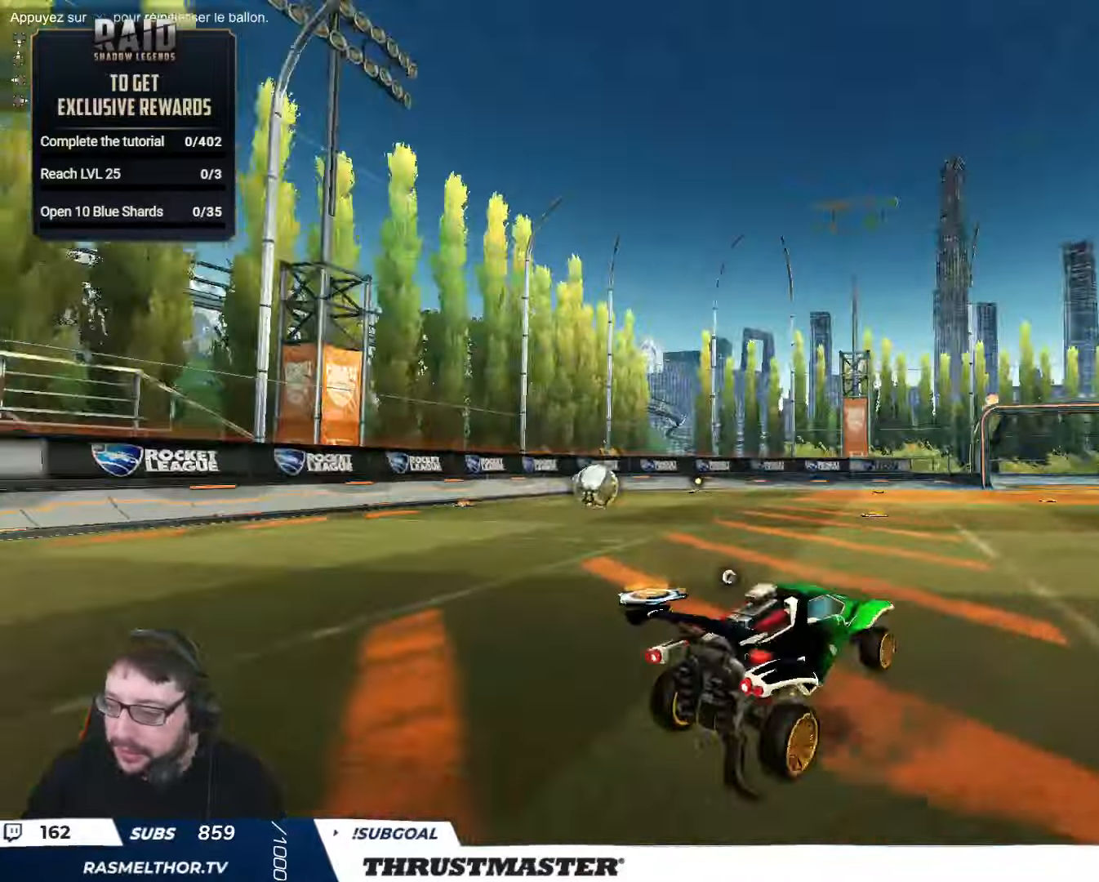
{"buttons": [], "left_stick": "up-right", "right_stick": "center", "events": [[34, "left_stick", "up"], [400, "R1", "up"], [434, "left_stick", "up-right"]]}
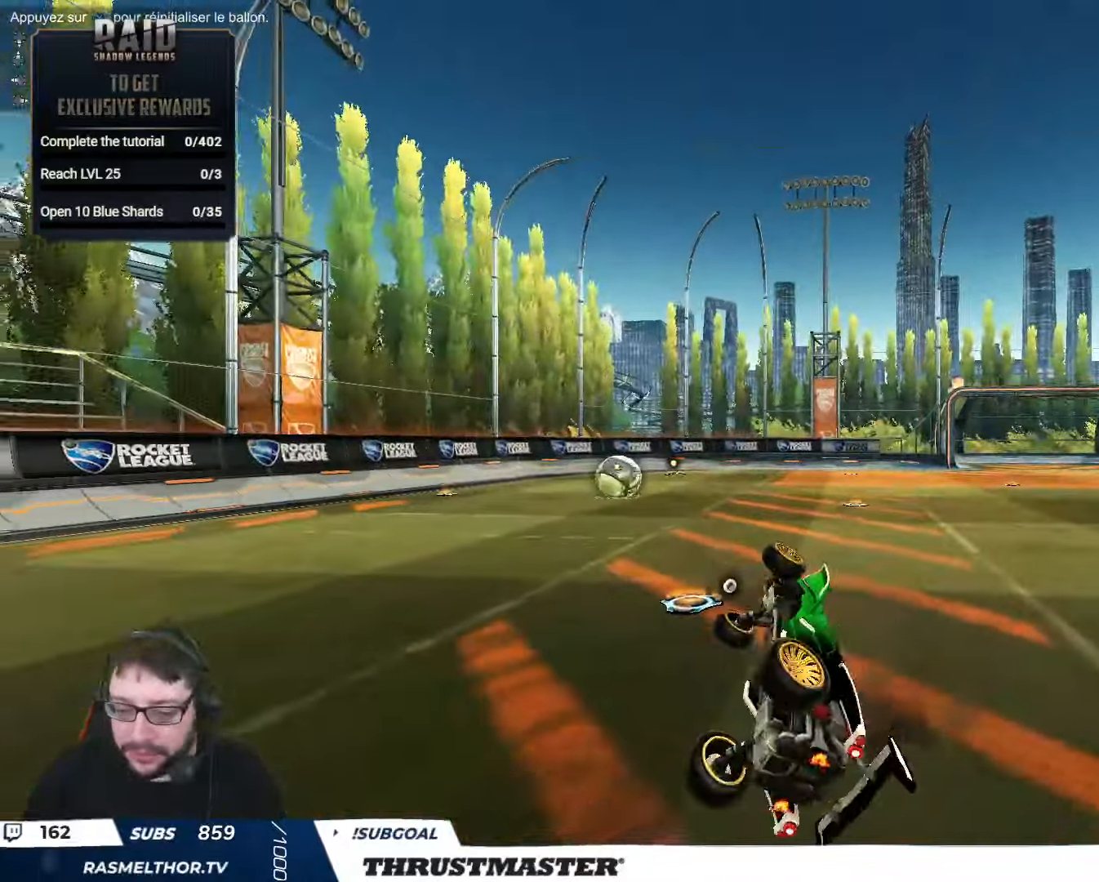
{"buttons": ["L2"], "left_stick": "up-right", "right_stick": "center", "events": [[50, "left_stick", "right"], [67, "L2", "down"], [384, "left_stick", "up-right"]]}
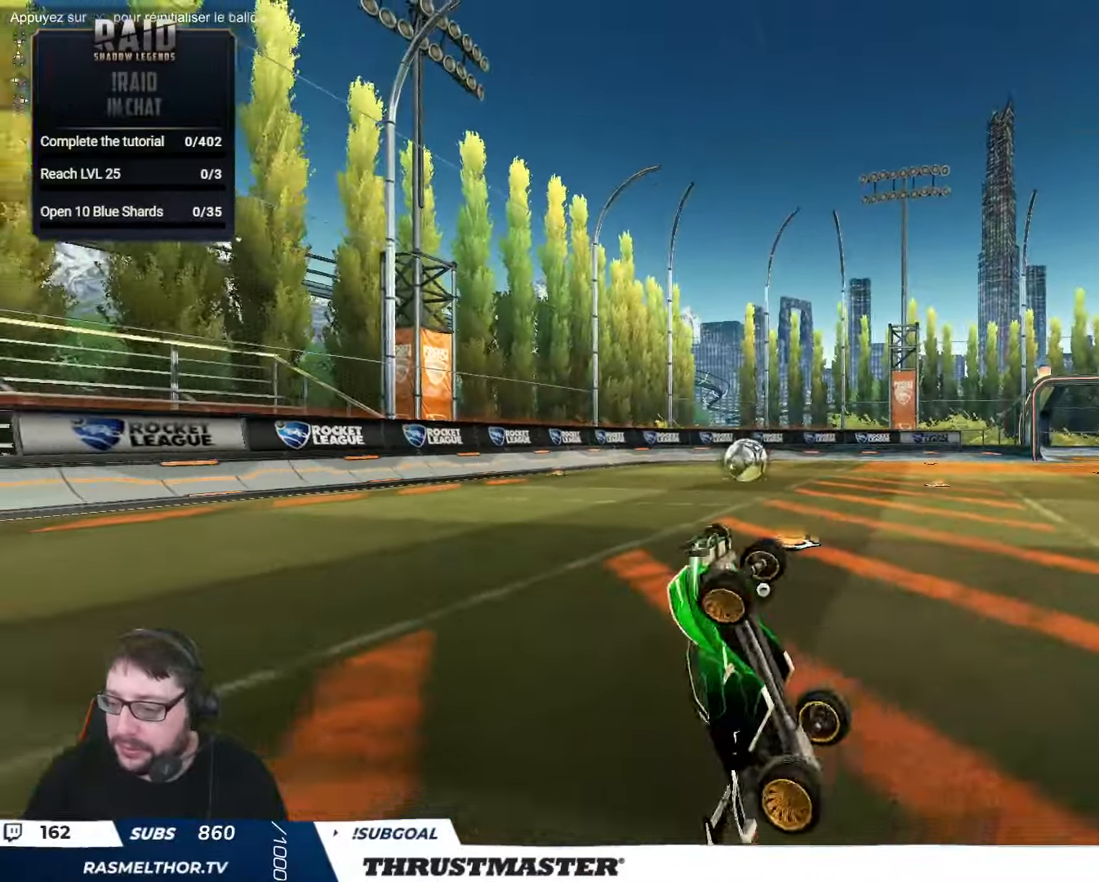
{"buttons": [], "left_stick": "center", "right_stick": "center", "events": [[300, "left_stick", "center"], [317, "L2", "up"]]}
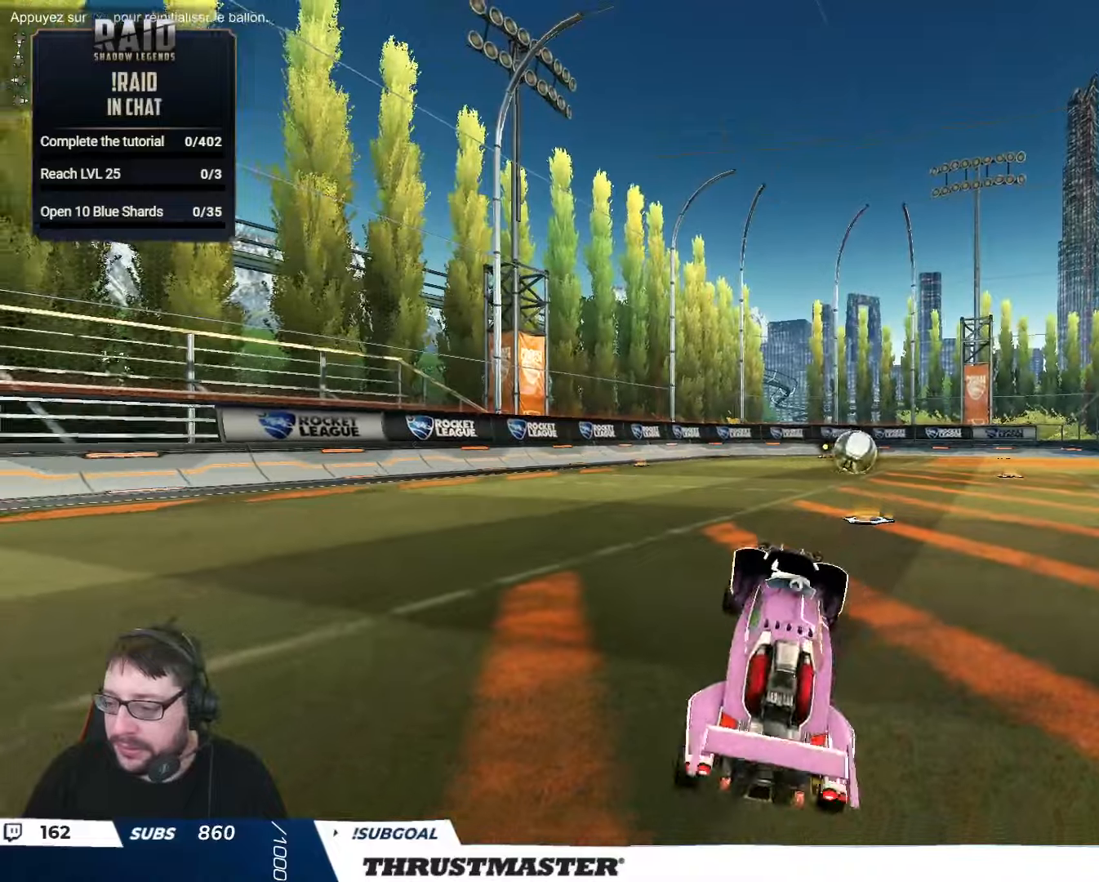
{"buttons": [], "left_stick": "down", "right_stick": "center", "events": [[183, "left_stick", "down"], [383, "A", "down"], [483, "A", "up"]]}
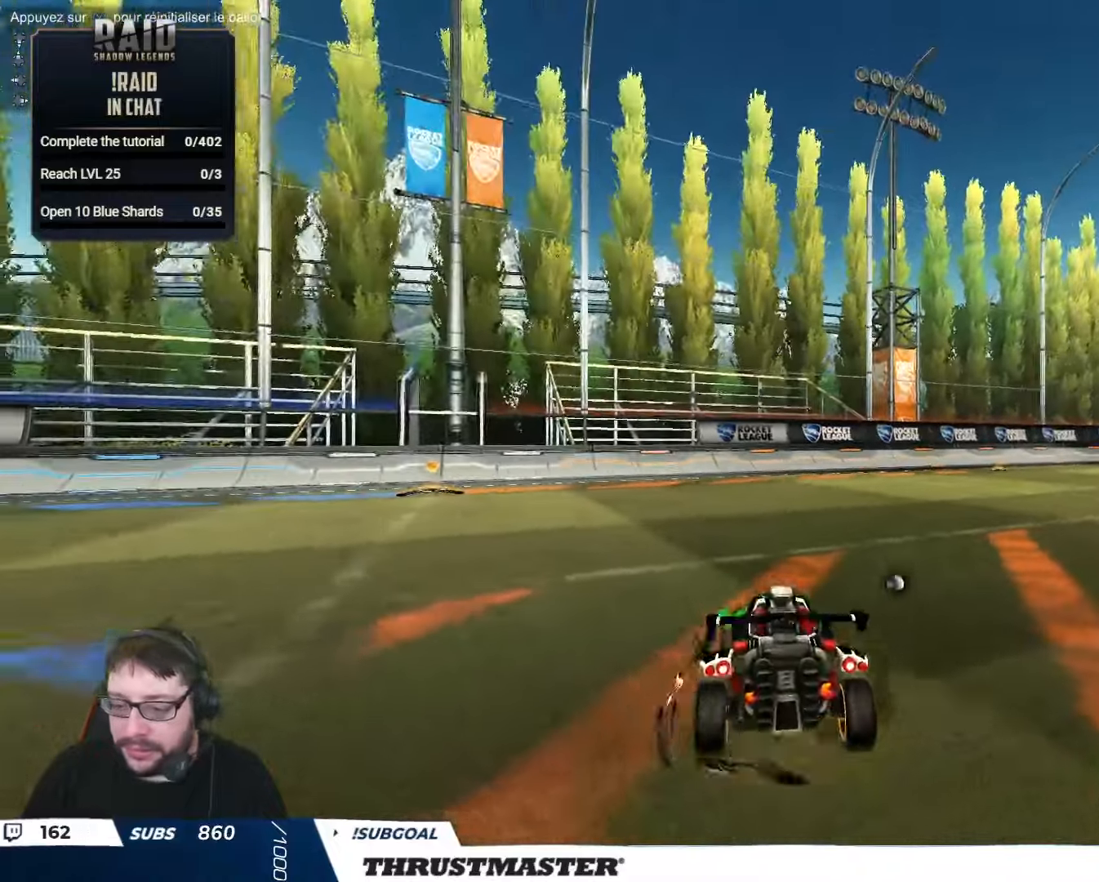
{"buttons": [], "left_stick": "up", "right_stick": "center", "events": [[183, "left_stick", "up"], [250, "R1", "down"], [250, "R2", "down"], [350, "R2", "up"], [416, "R1", "up"]]}
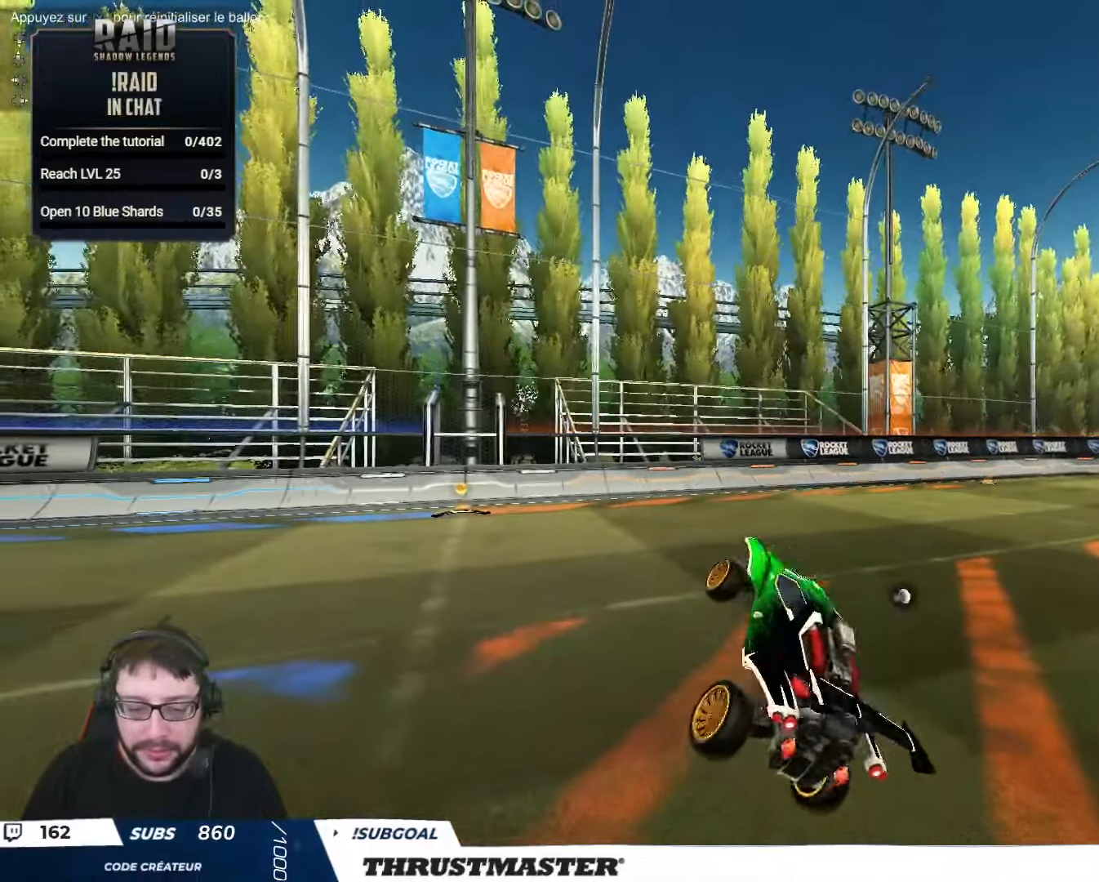
{"buttons": [], "left_stick": "center", "right_stick": "center", "events": [[150, "left_stick", "left"], [183, "L2", "down"], [350, "L2", "up"], [350, "left_stick", "down-right"], [450, "left_stick", "center"]]}
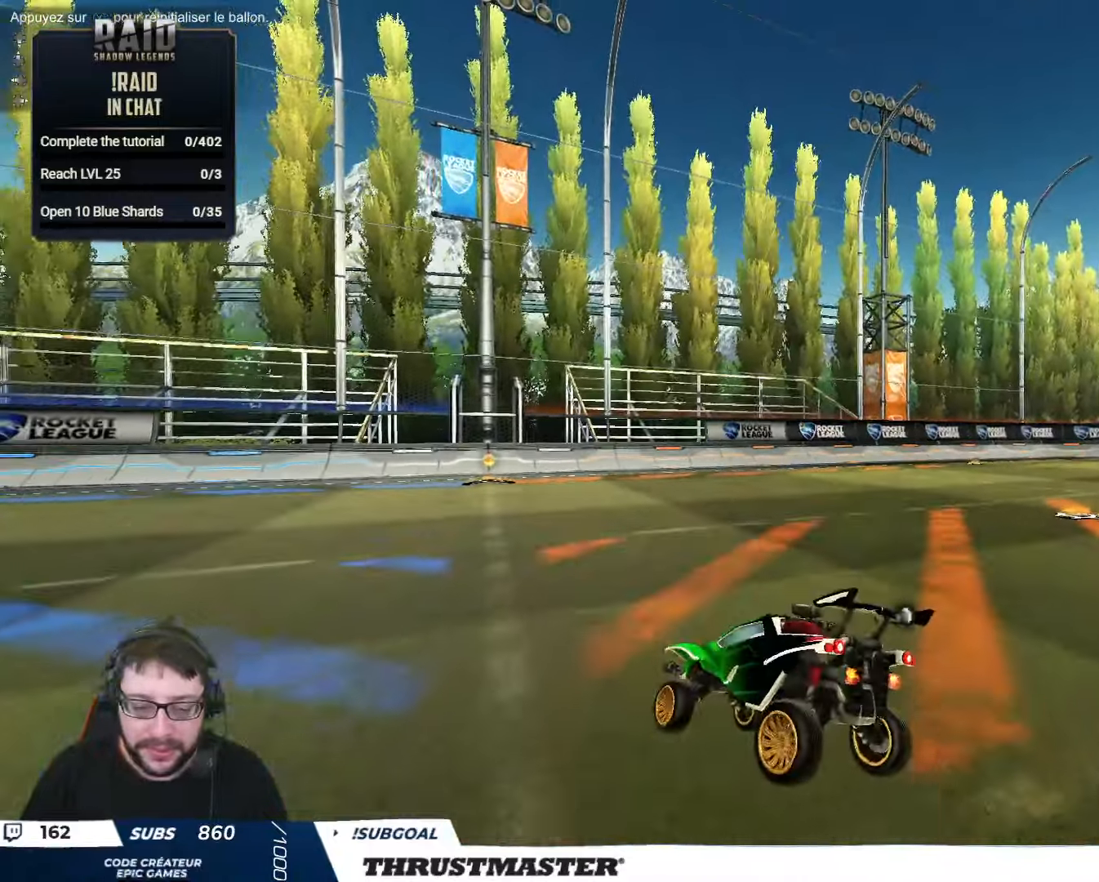
{"buttons": ["A"], "left_stick": "down", "right_stick": "center", "events": [[116, "left_stick", "down"], [466, "A", "down"]]}
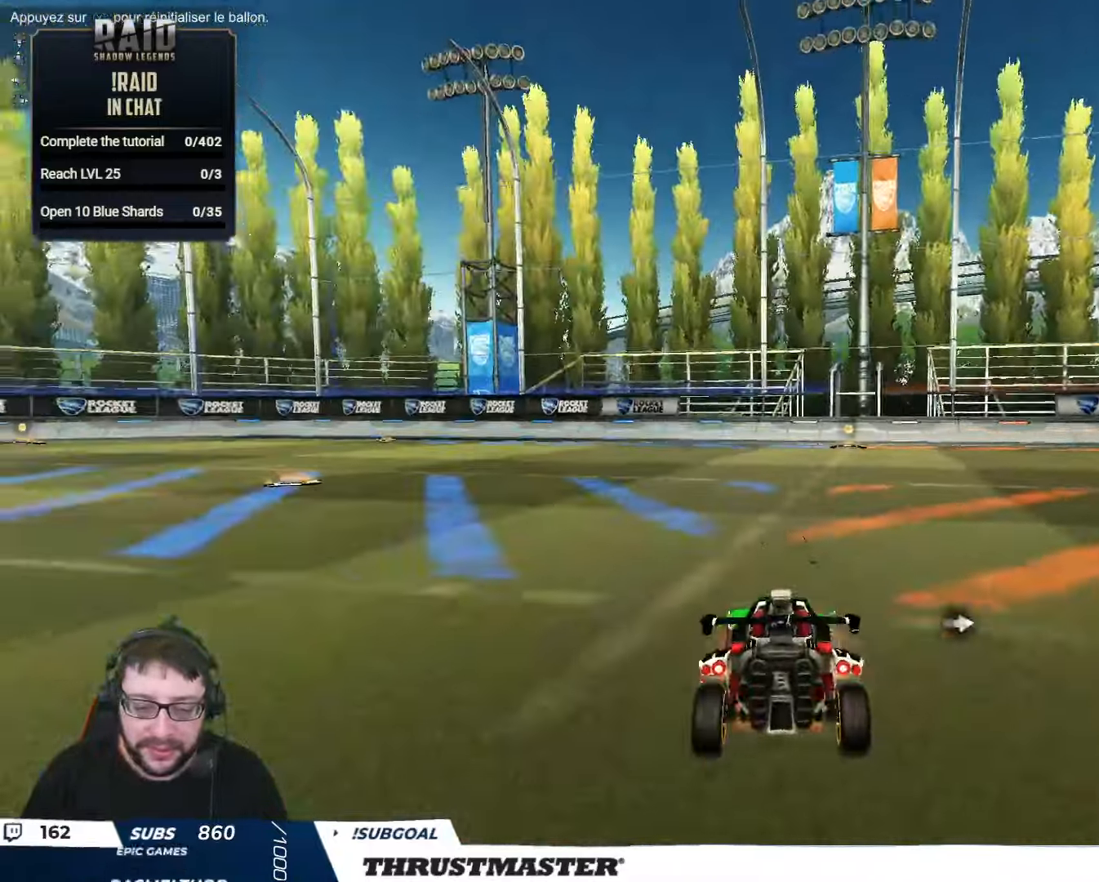
{"buttons": [], "left_stick": "up", "right_stick": "center", "events": [[216, "A", "up"], [316, "A", "down"], [400, "A", "up"], [466, "left_stick", "up"]]}
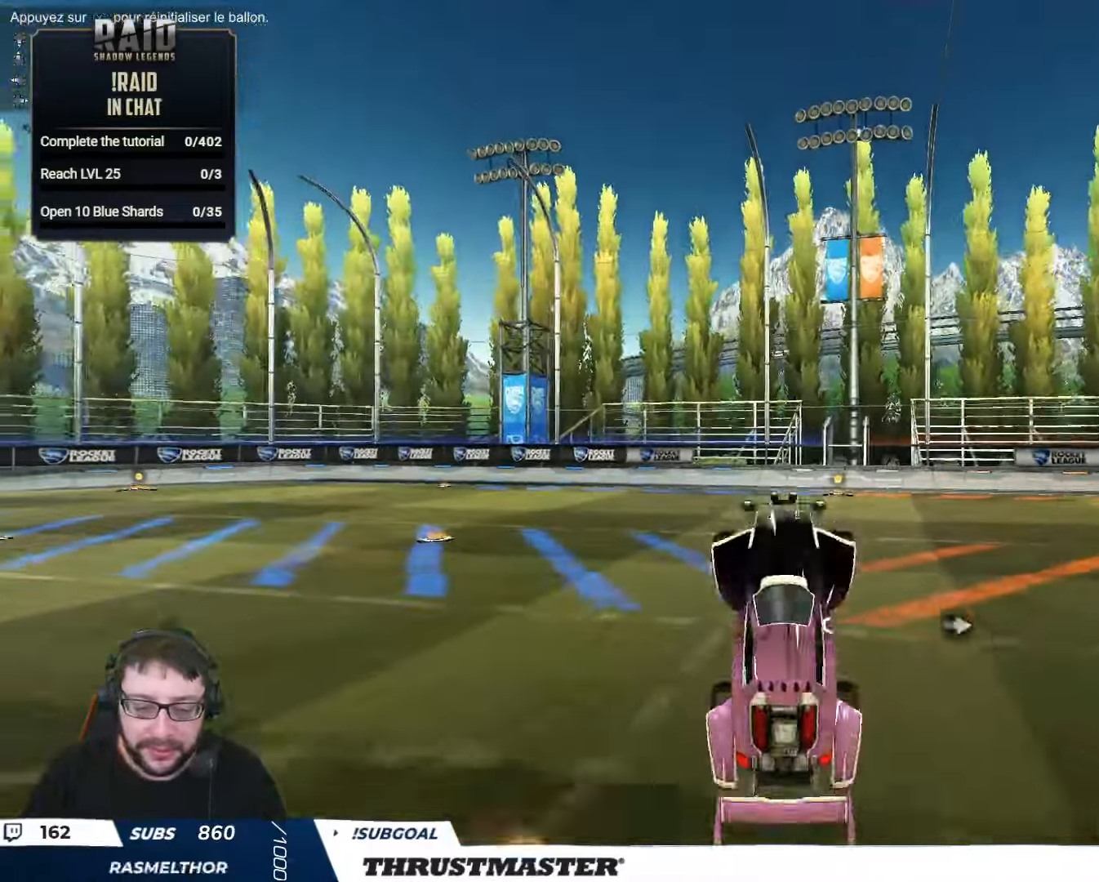
{"buttons": ["R1"], "left_stick": "up", "right_stick": "center", "events": [[16, "R1", "down"]]}
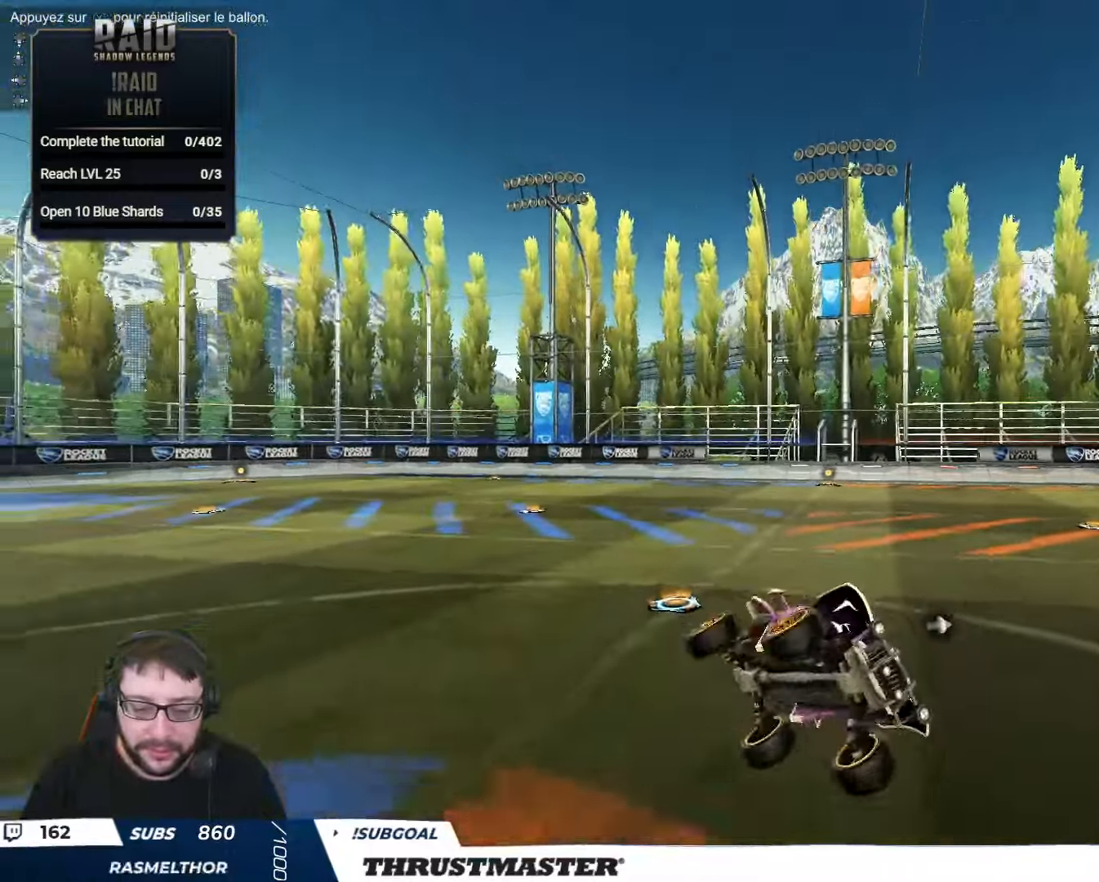
{"buttons": [], "left_stick": "center", "right_stick": "center", "events": [[100, "R1", "up"], [150, "left_stick", "center"]]}
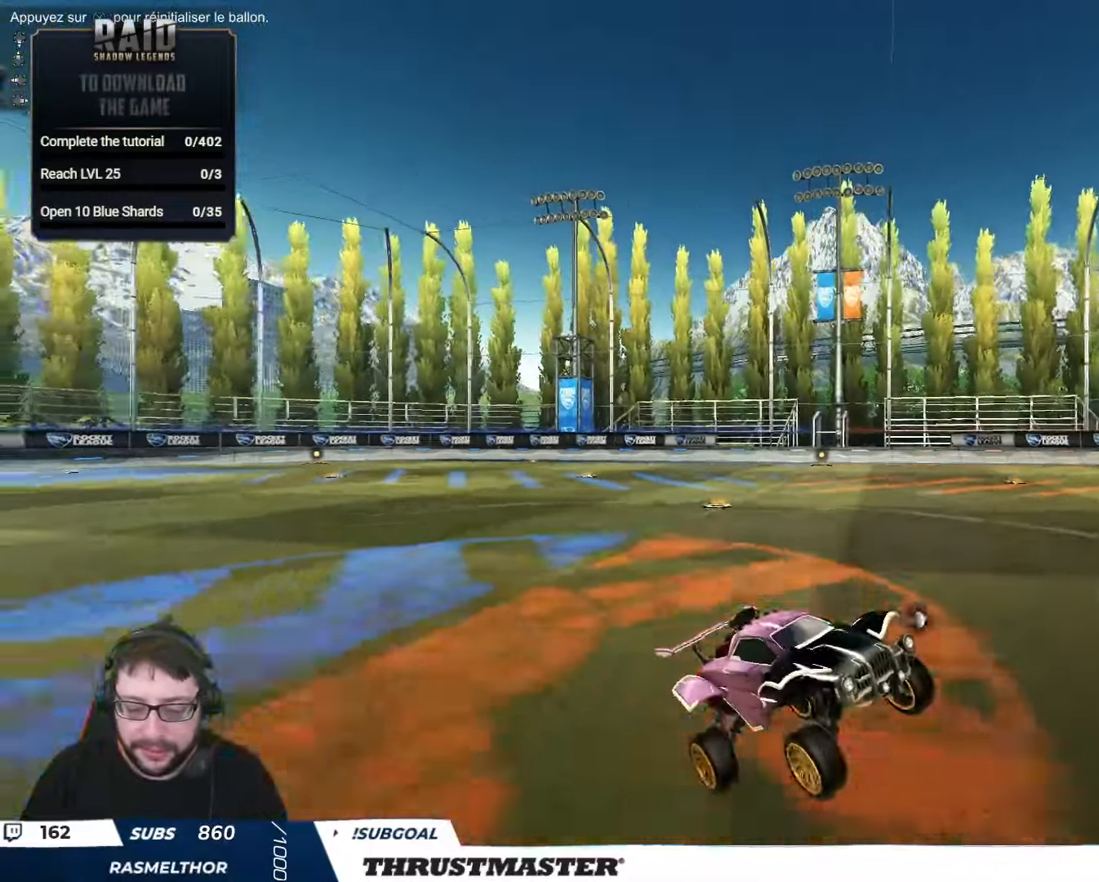
{"buttons": [], "left_stick": "down", "right_stick": "center", "events": [[333, "left_stick", "down"]]}
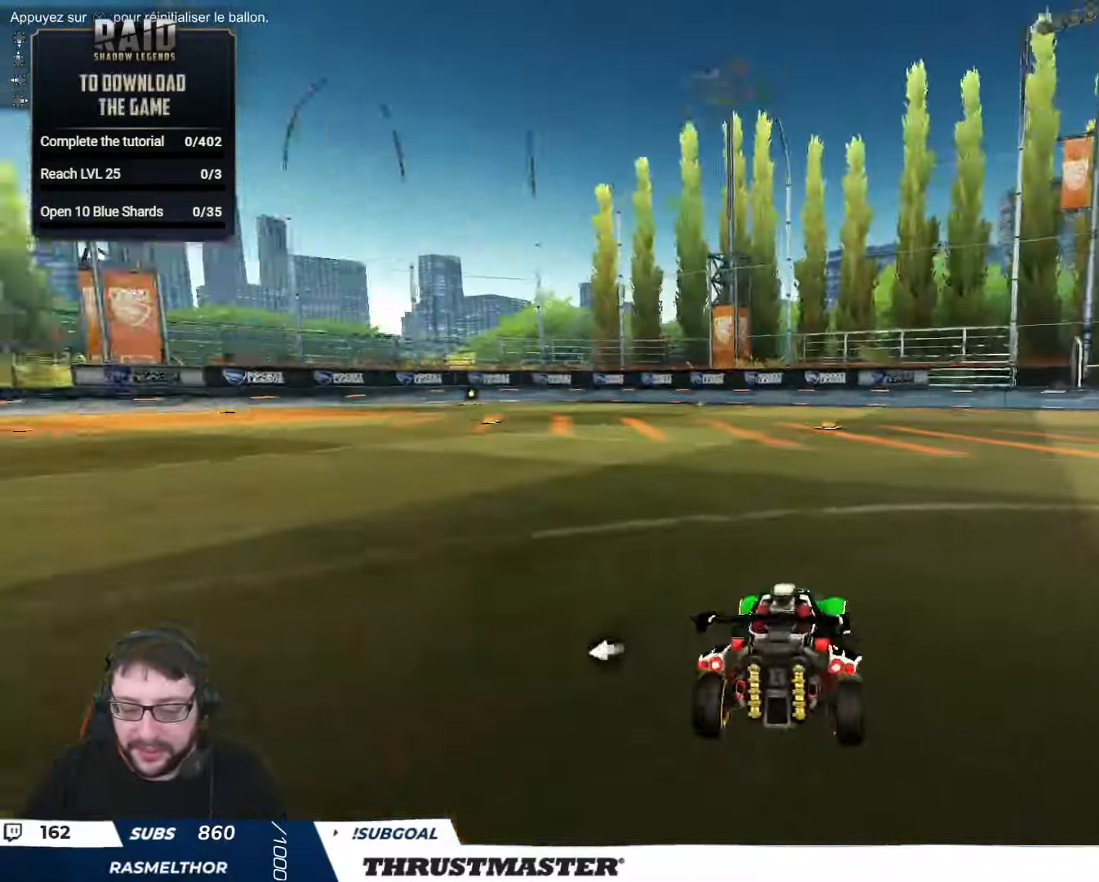
{"buttons": [], "left_stick": "down", "right_stick": "center", "events": []}
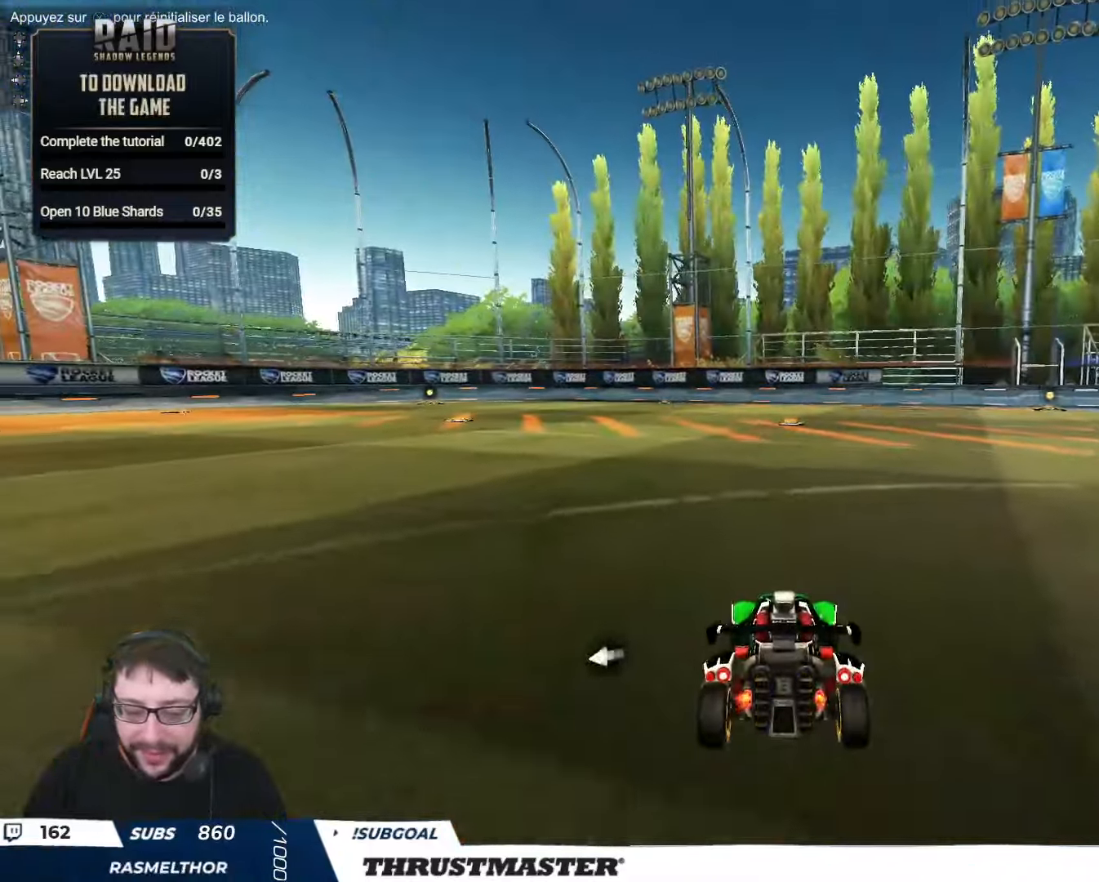
{"buttons": [], "left_stick": "up", "right_stick": "center", "events": [[216, "A", "down"], [316, "A", "up"], [366, "A", "down"], [450, "A", "up"], [483, "left_stick", "up"]]}
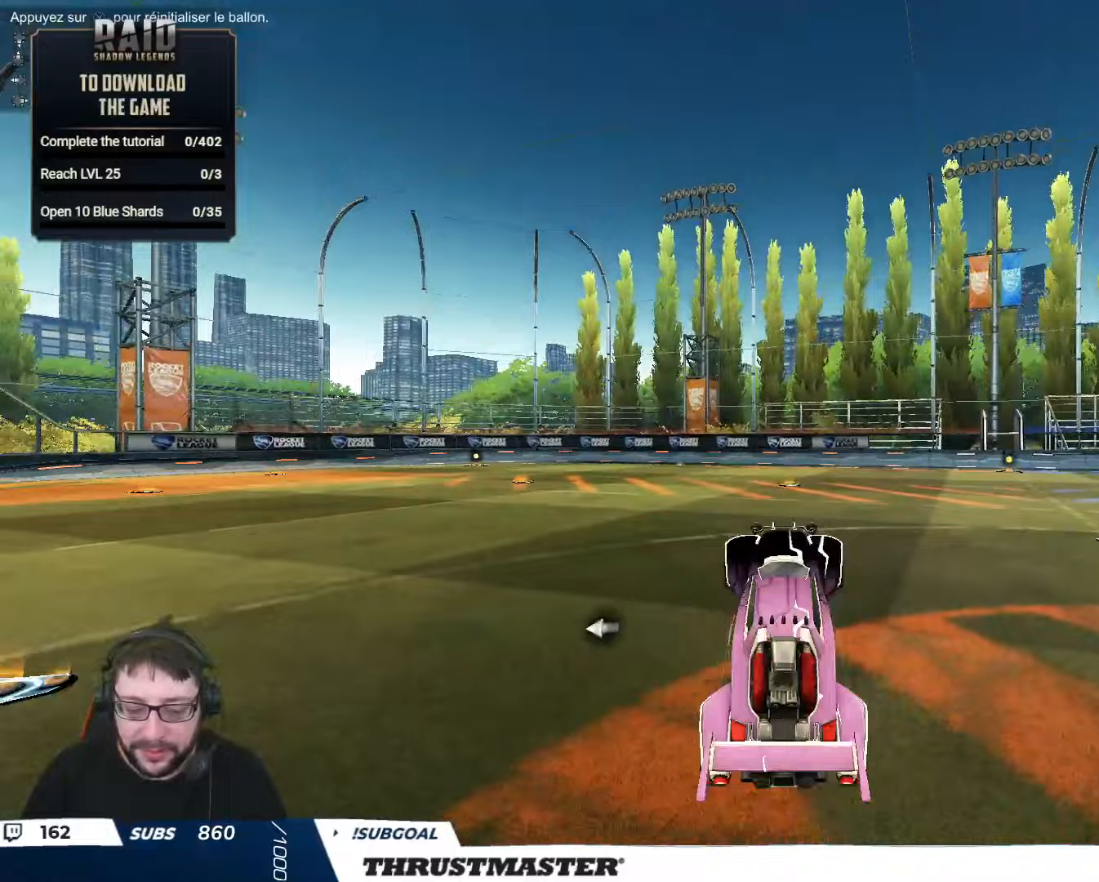
{"buttons": ["R1"], "left_stick": "up", "right_stick": "center", "events": [[83, "R1", "down"]]}
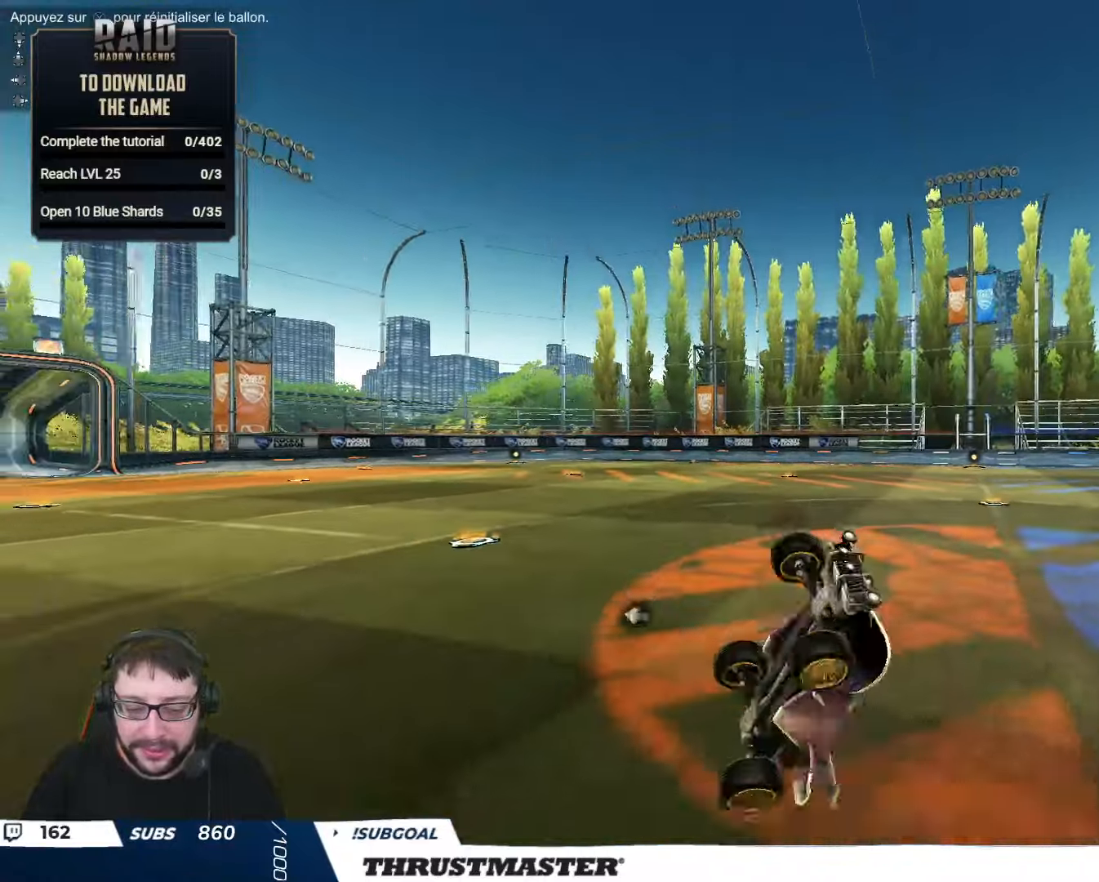
{"buttons": [], "left_stick": "up", "right_stick": "center", "events": [[183, "R1", "up"]]}
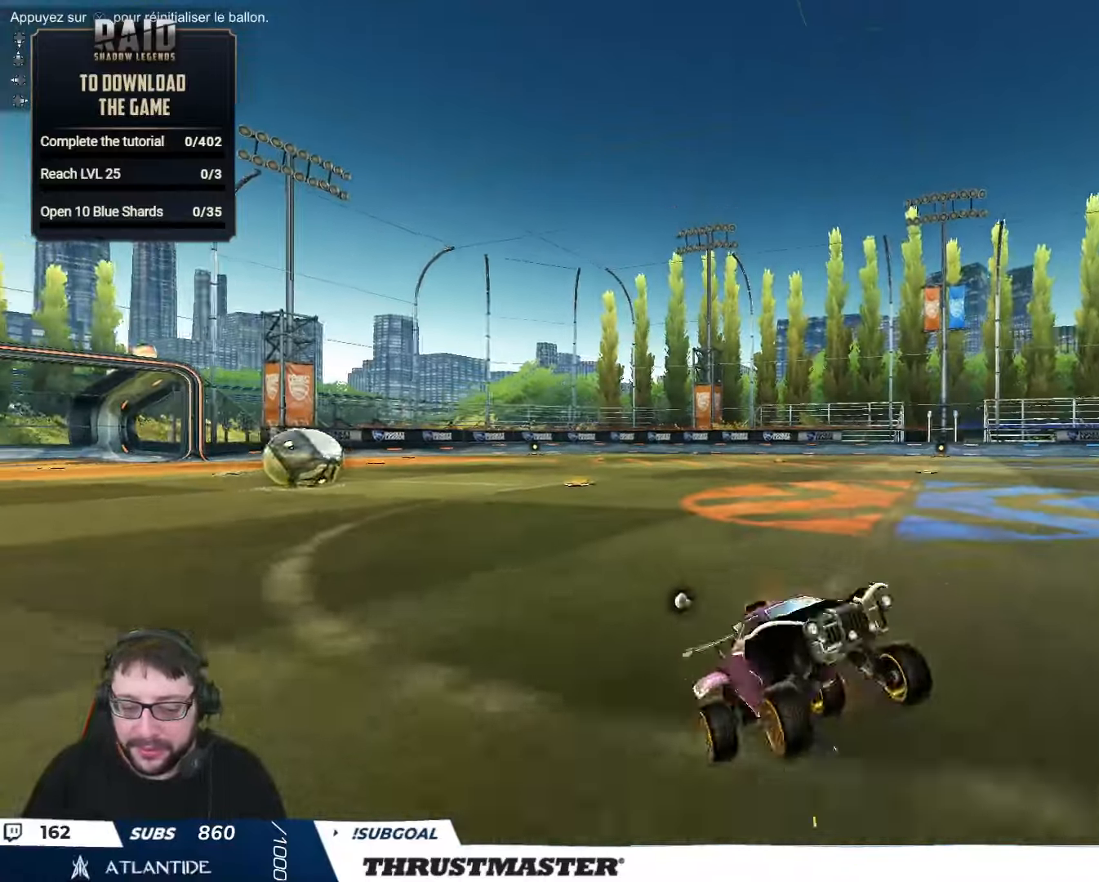
{"buttons": ["R2"], "left_stick": "center", "right_stick": "center", "events": [[300, "left_stick", "center"], [433, "R2", "down"]]}
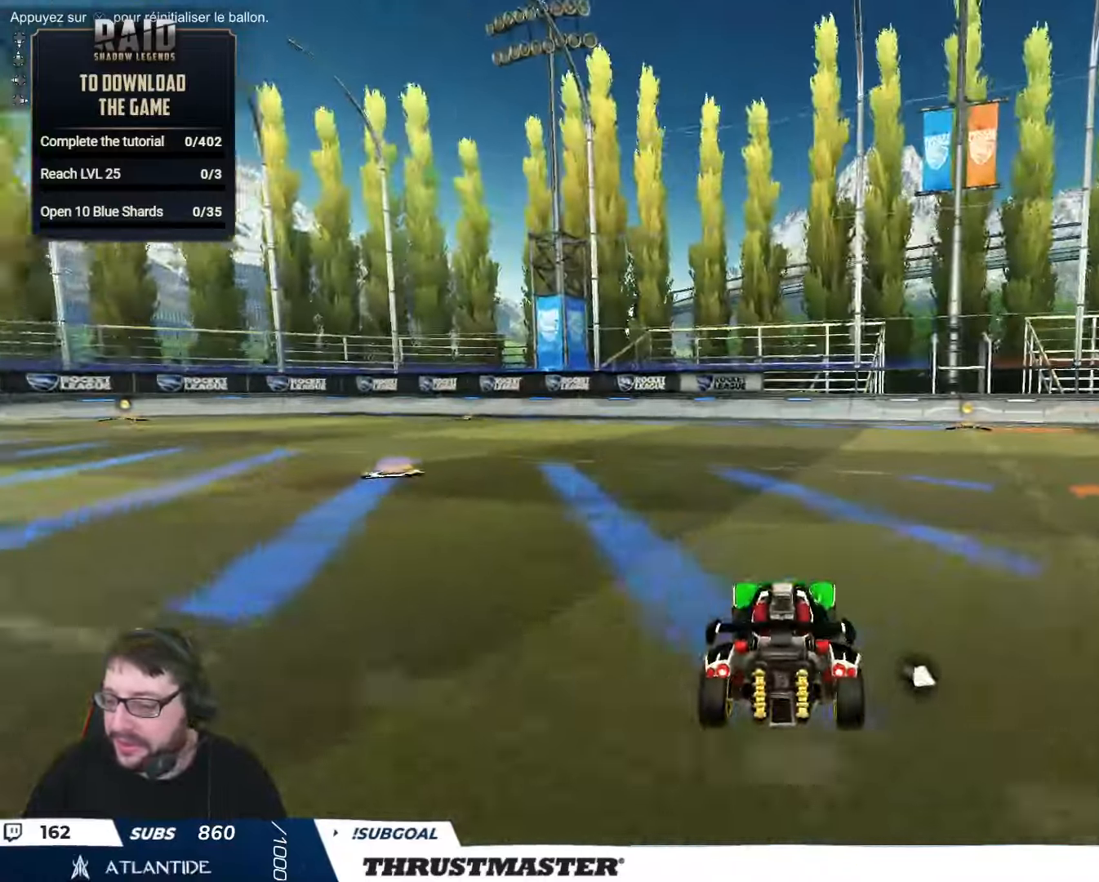
{"buttons": ["R2"], "left_stick": "center", "right_stick": "center", "events": [[250, "B", "down"], [250, "Y", "down"], [417, "B", "up"], [433, "Y", "up"]]}
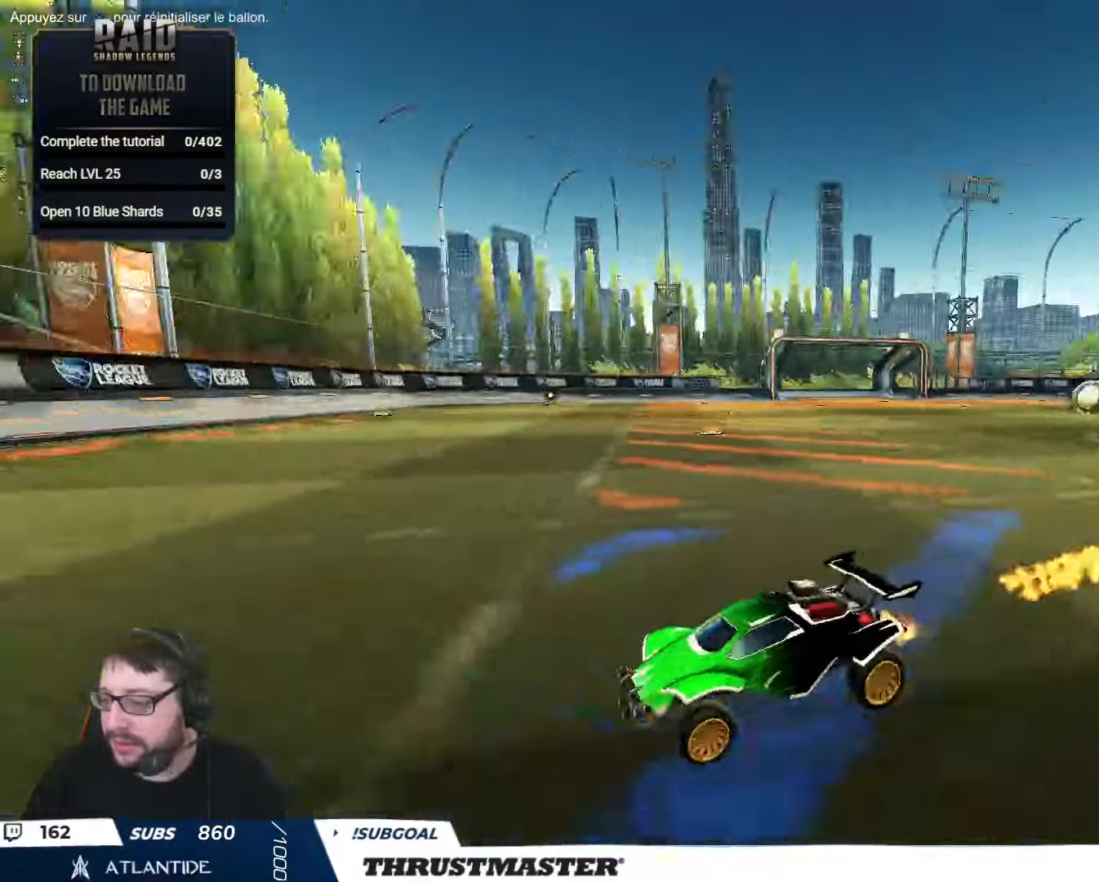
{"buttons": ["R2"], "left_stick": "up-left", "right_stick": "center", "events": [[150, "left_stick", "up-left"], [317, "L2", "down"], [450, "L2", "up"]]}
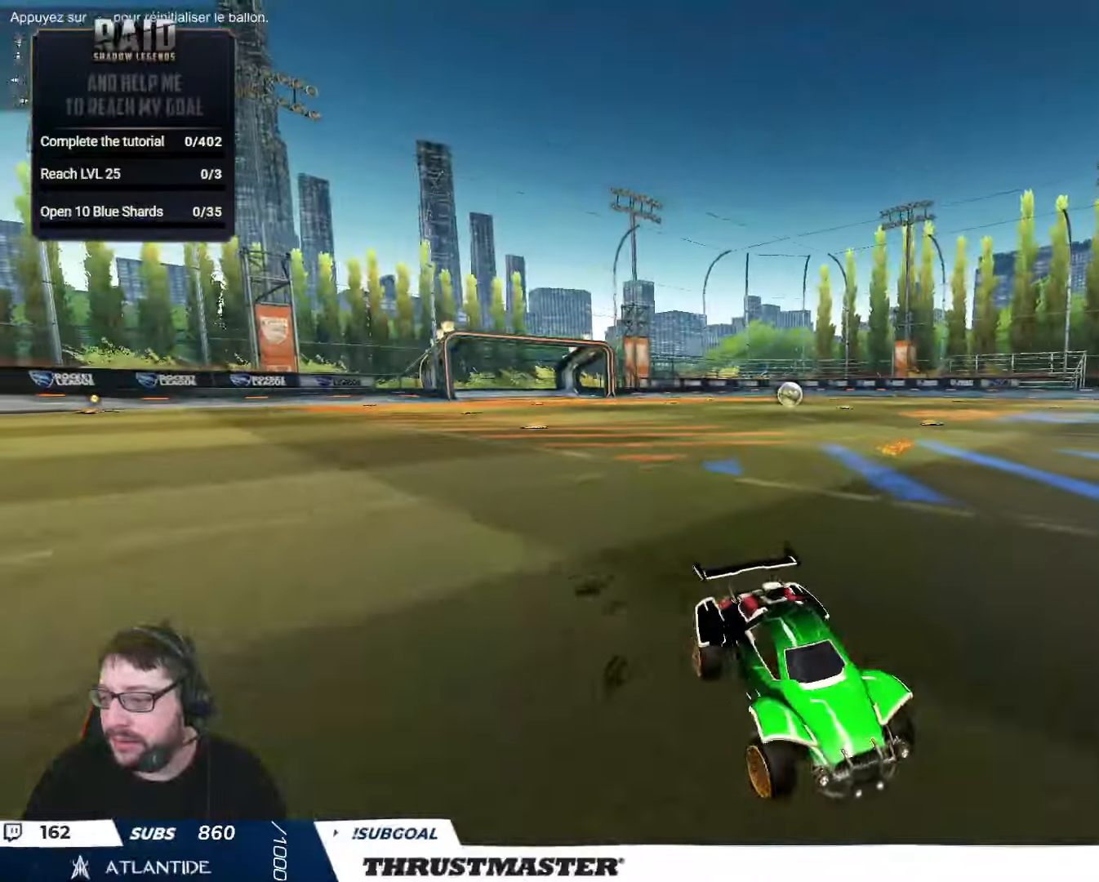
{"buttons": ["R2"], "left_stick": "up-left", "right_stick": "center", "events": [[50, "L2", "down"], [117, "L2", "up"], [300, "L2", "down"], [383, "B", "down"], [383, "L2", "up"], [383, "Y", "down"], [483, "B", "up"], [500, "Y", "up"]]}
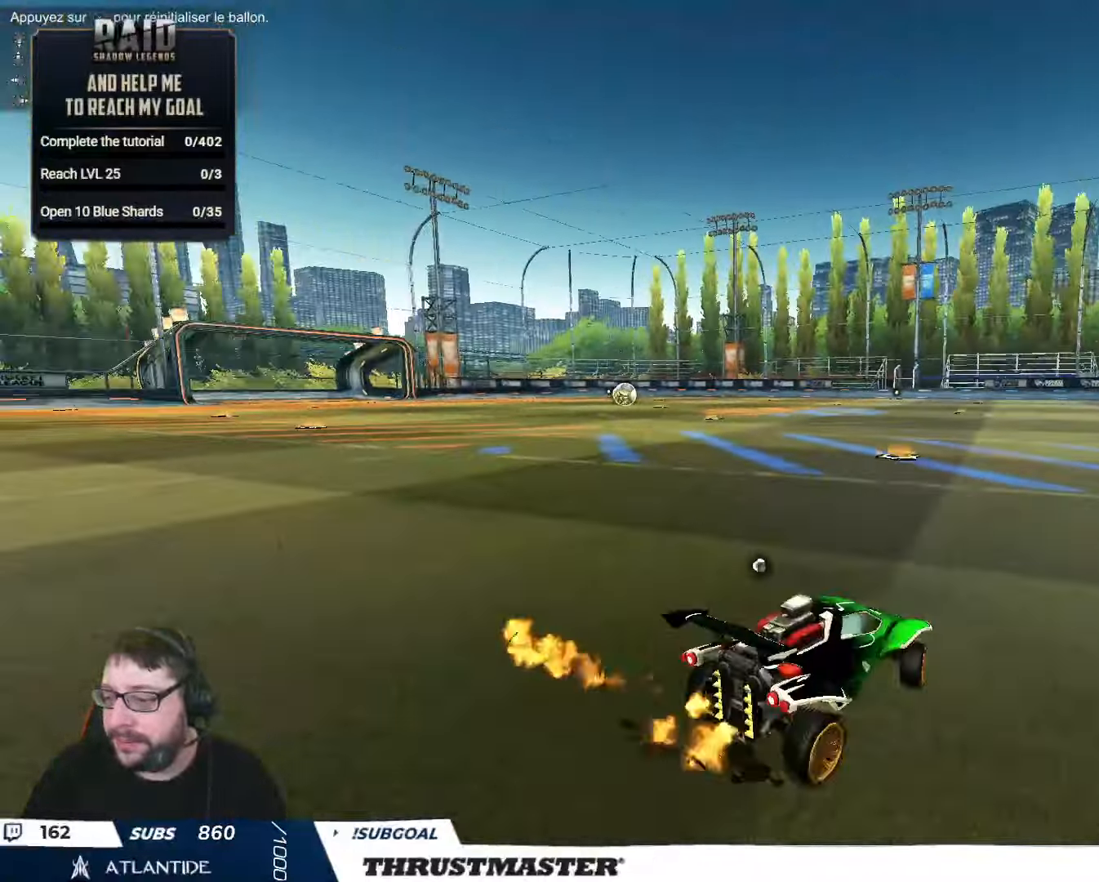
{"buttons": ["R2"], "left_stick": "center", "right_stick": "center", "events": [[150, "R2", "up"], [217, "R2", "down"], [350, "left_stick", "center"]]}
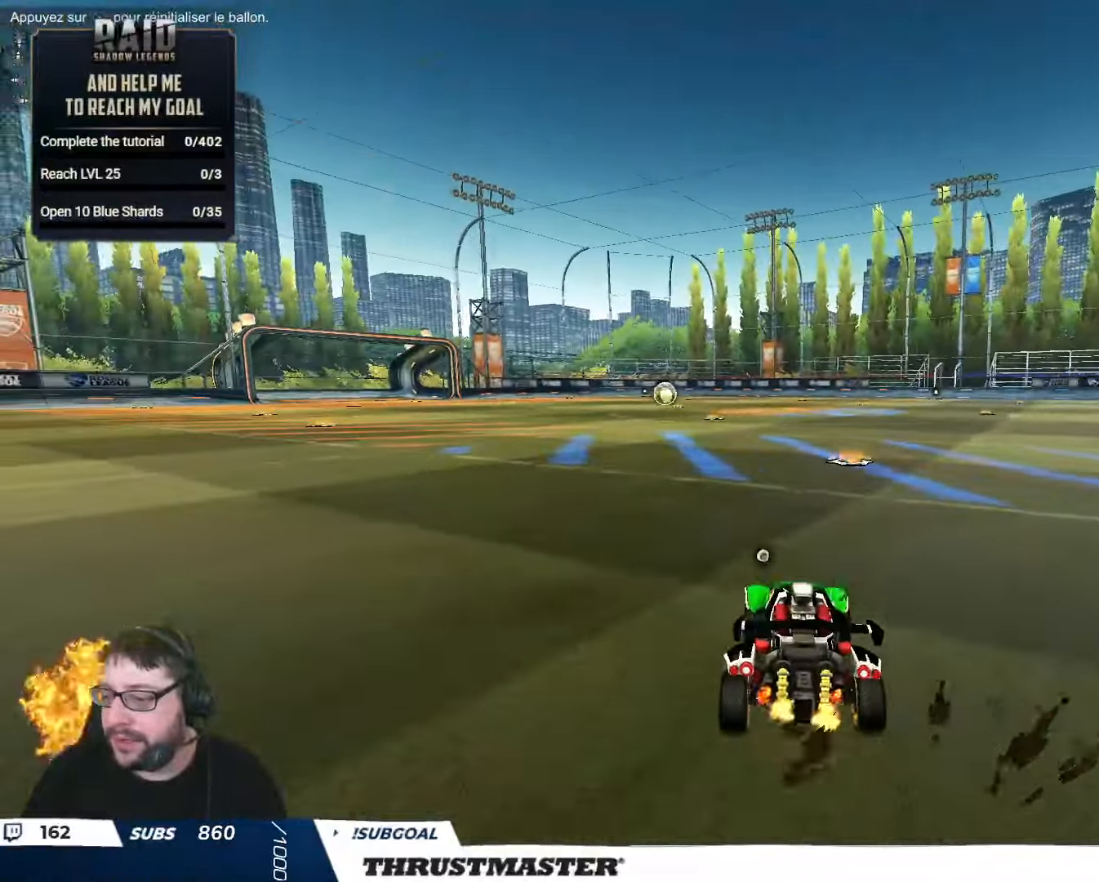
{"buttons": ["R2"], "left_stick": "left", "right_stick": "center", "events": [[433, "left_stick", "left"]]}
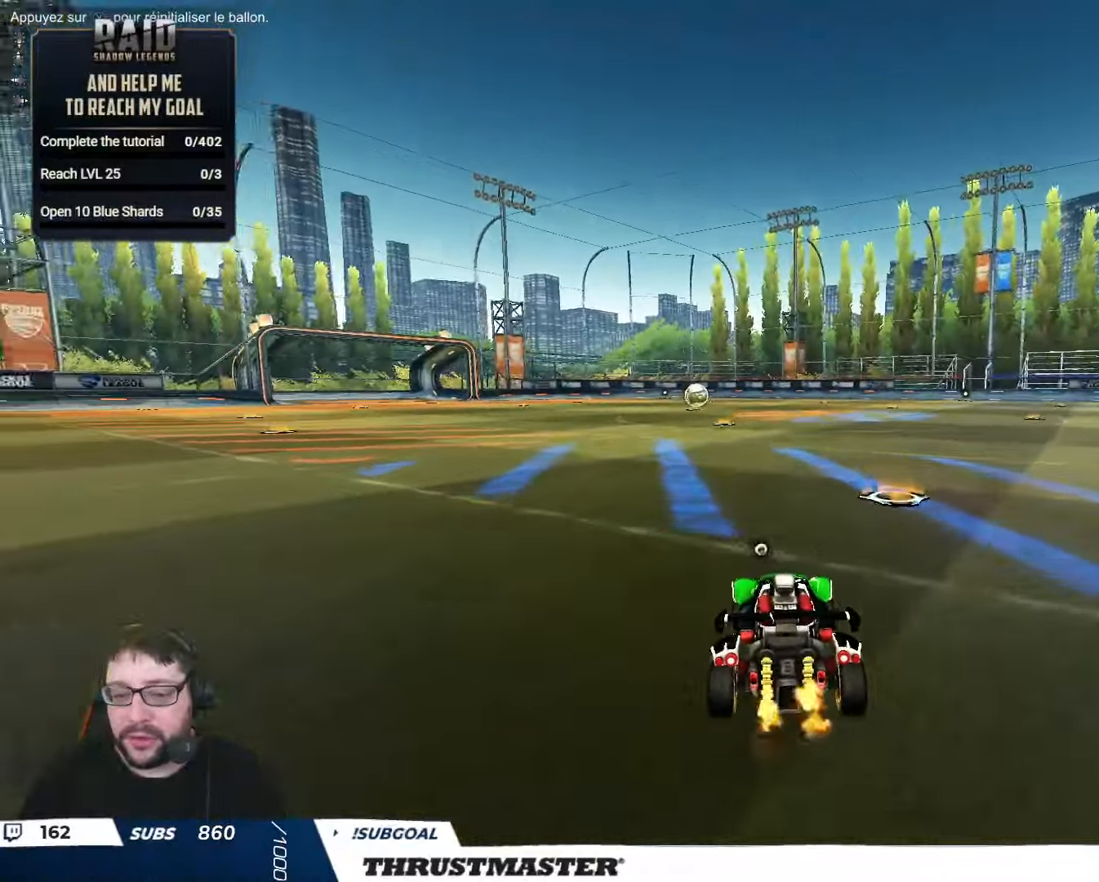
{"buttons": ["L2", "R2"], "left_stick": "right", "right_stick": "center", "events": [[117, "left_stick", "center"], [267, "A", "down"], [267, "left_stick", "left"], [333, "A", "up"], [367, "left_stick", "right"], [383, "L2", "down"], [433, "A", "down"], [467, "A", "up"]]}
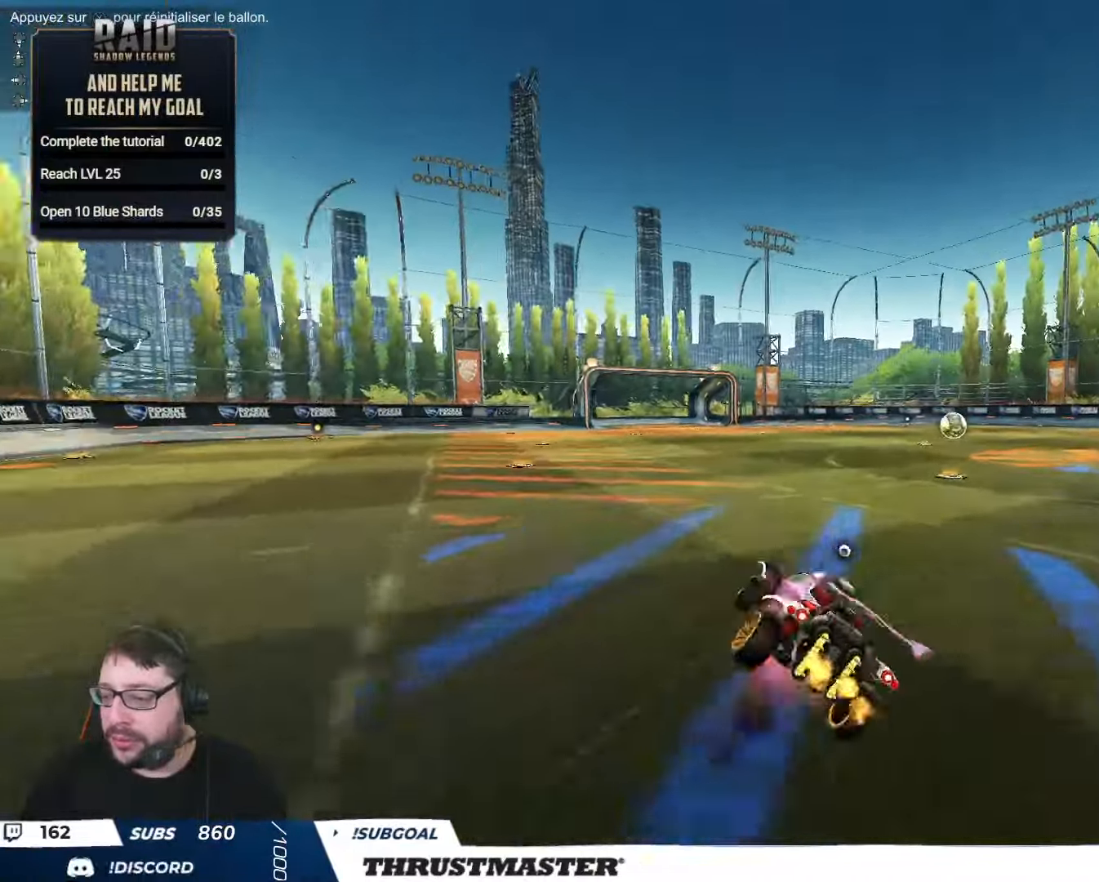
{"buttons": [], "left_stick": "right", "right_stick": "center", "events": [[33, "R2", "up"], [317, "L2", "up"]]}
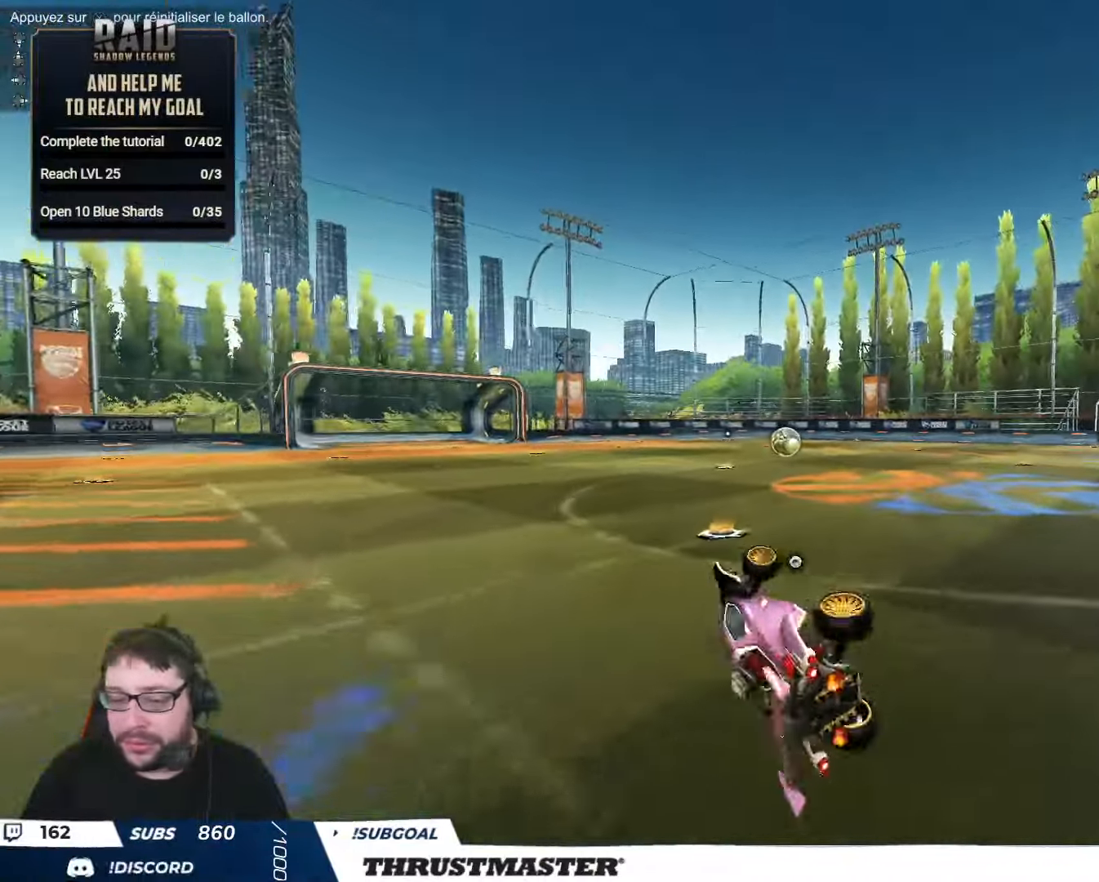
{"buttons": ["R2"], "left_stick": "center", "right_stick": "center", "events": [[117, "R2", "down"], [200, "left_stick", "center"], [334, "Y", "down"], [350, "B", "down"], [434, "B", "up"], [450, "Y", "up"]]}
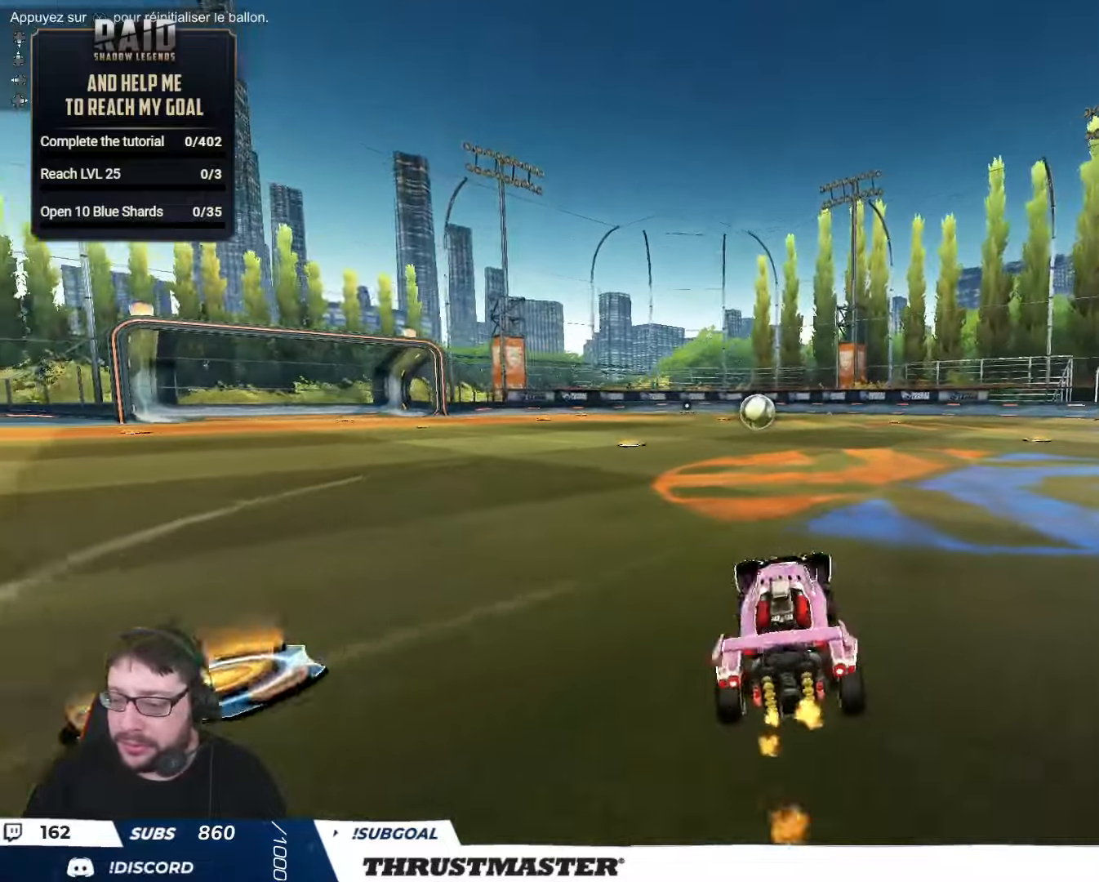
{"buttons": ["R2"], "left_stick": "center", "right_stick": "center", "events": [[117, "B", "down"], [117, "Y", "down"], [184, "left_stick", "left"], [267, "left_stick", "center"], [334, "Y", "up"], [350, "B", "up"], [400, "left_stick", "left"], [500, "left_stick", "center"]]}
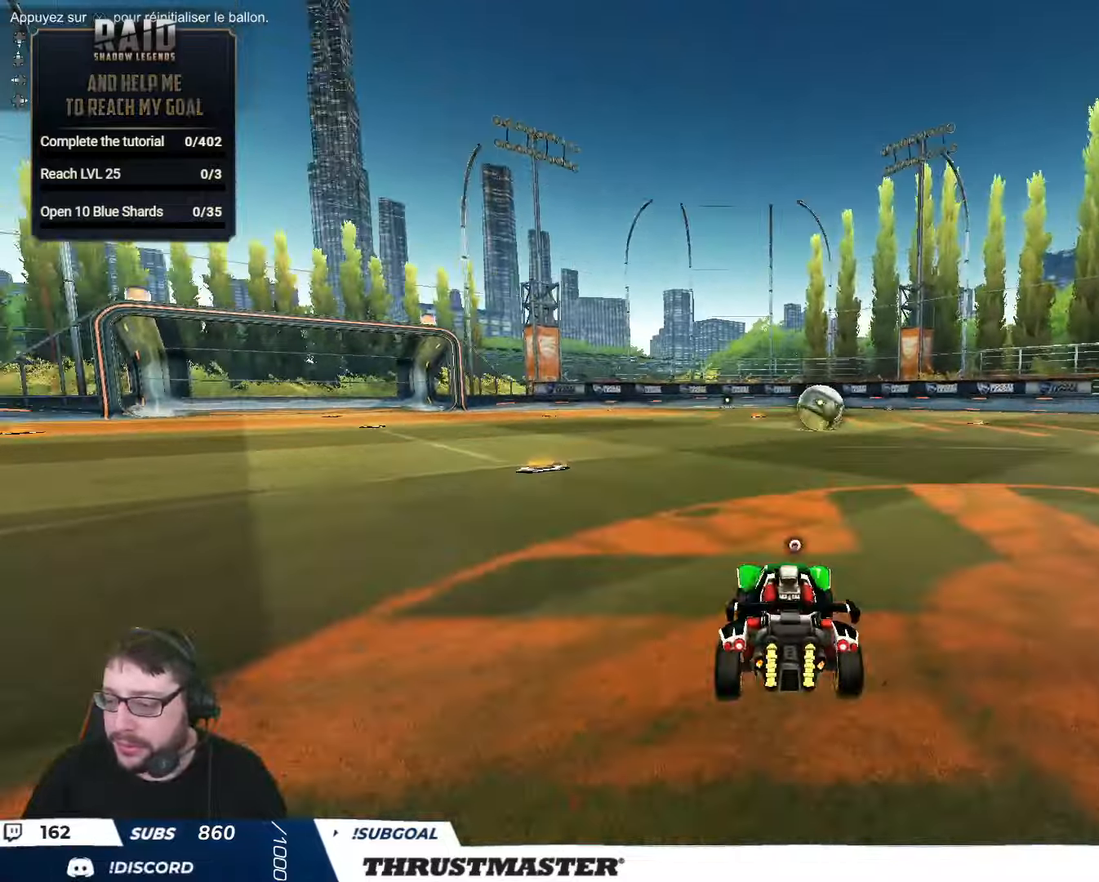
{"buttons": [], "left_stick": "down", "right_stick": "center", "events": [[150, "R2", "up"], [217, "R2", "down"], [250, "Y", "down"], [350, "Y", "up"], [367, "R2", "up"], [500, "left_stick", "down"]]}